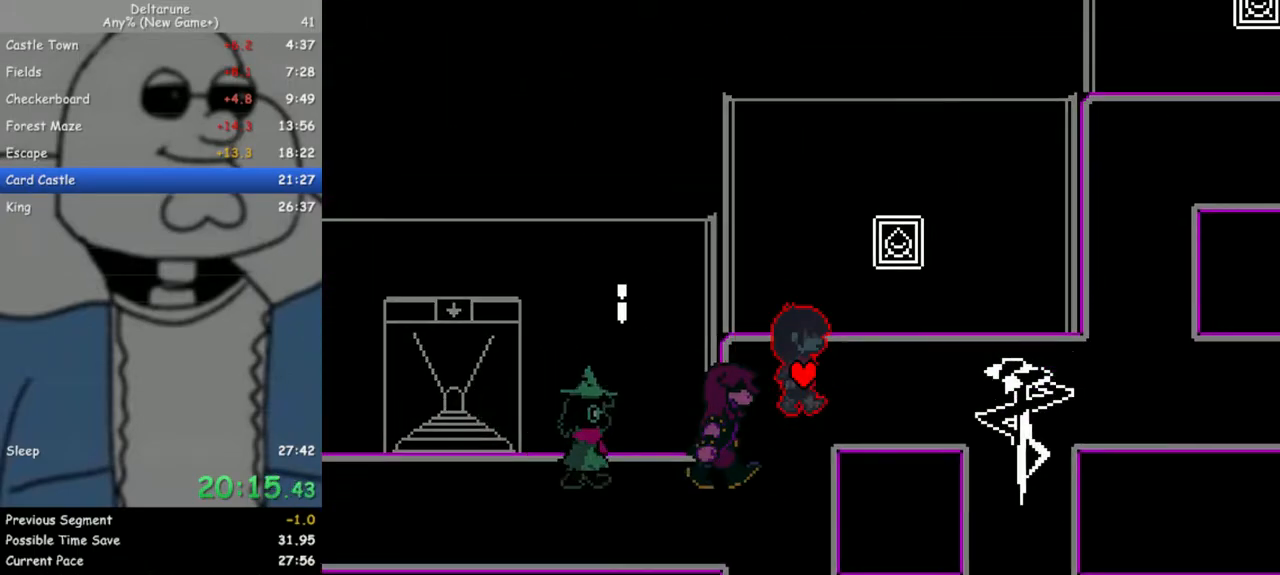
Gameplay with keyboard; each line is a JSON object with the keys held at the frame after it. "events" lists presses ("down") and releases ("up") of "c", "down", "escape", "left", "return", "right", "up", "x" and "z" between this image and that frame as [ms after this image, input, new state], when the widget could be followed in between. No other keys are recorded. Mouse input is not recorded. Not read: ctrl shift.
{"keys": ["right"], "events": []}
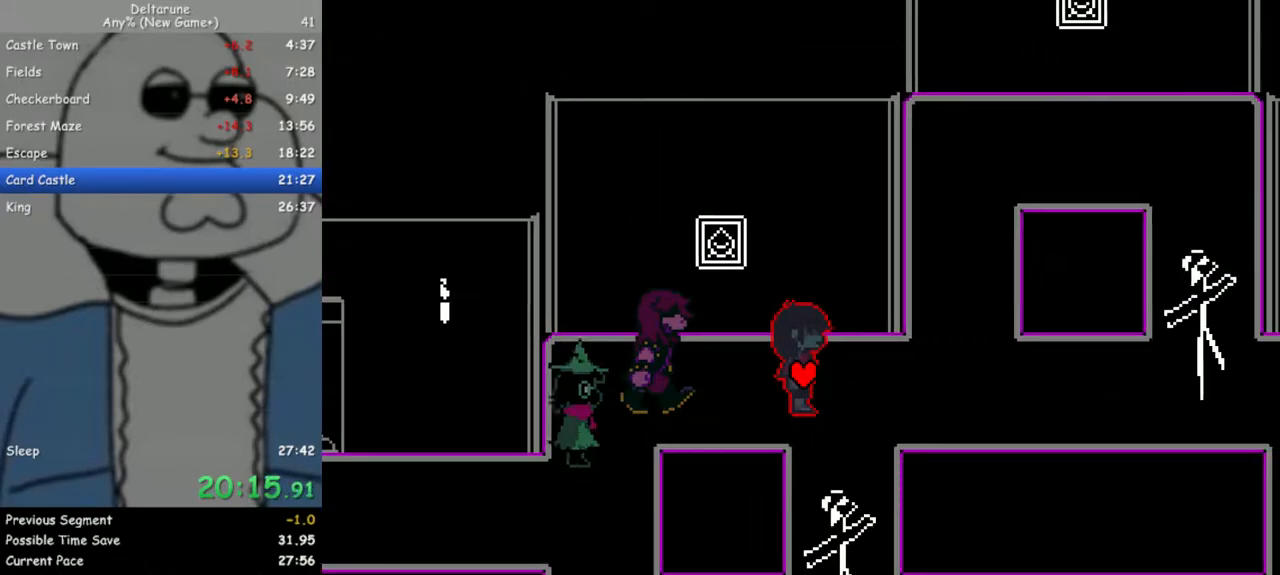
{"keys": ["right"], "events": []}
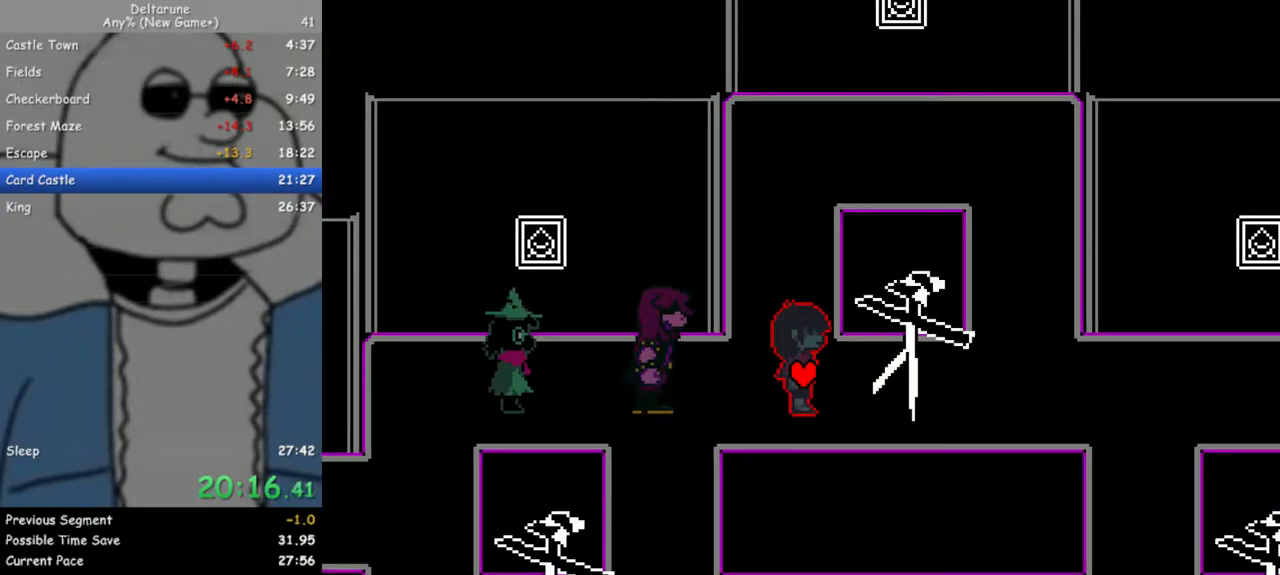
{"keys": ["right"], "events": [[33, "z", "down"], [67, "z", "up"], [167, "z", "down"], [267, "z", "up"], [350, "z", "down"], [450, "z", "up"]]}
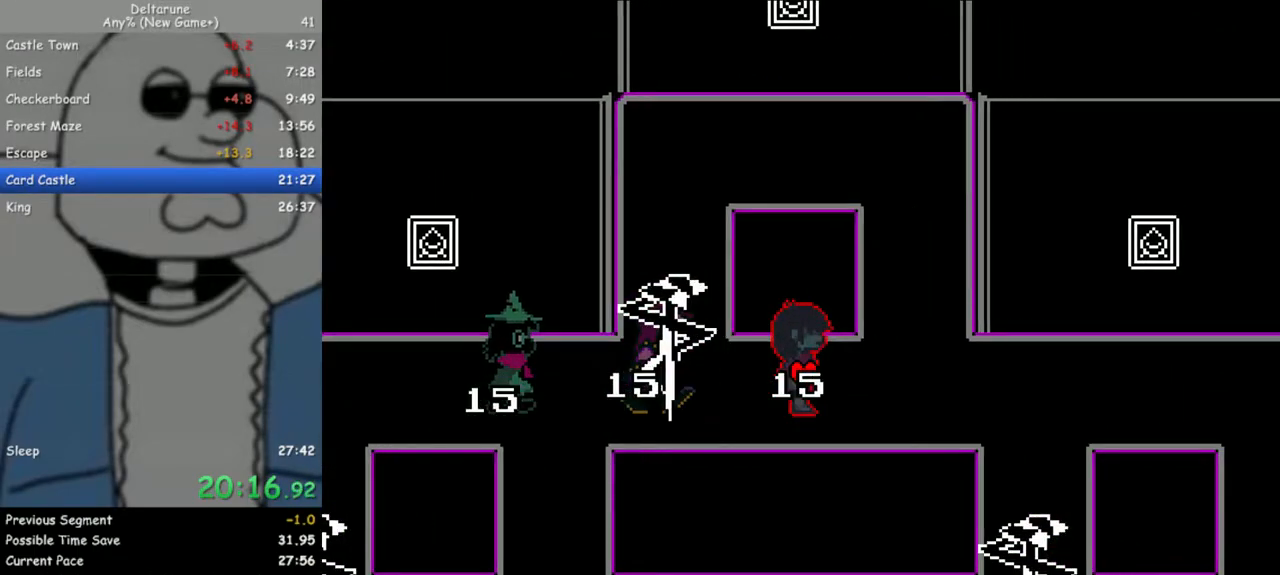
{"keys": ["right"], "events": [[50, "z", "down"], [133, "z", "up"]]}
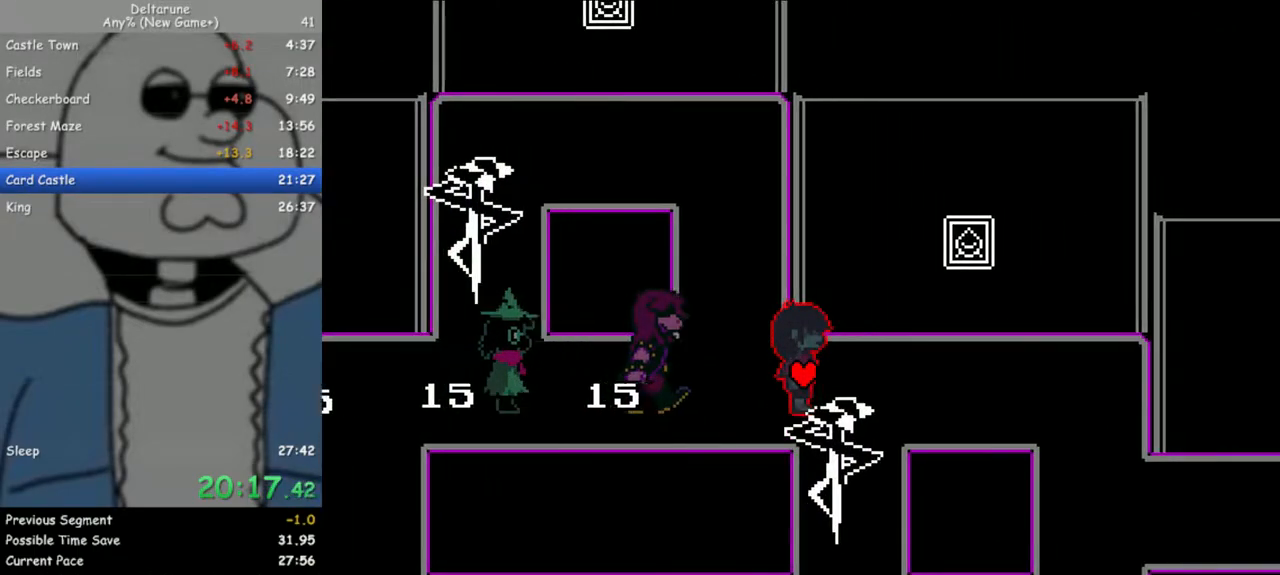
{"keys": ["right"], "events": []}
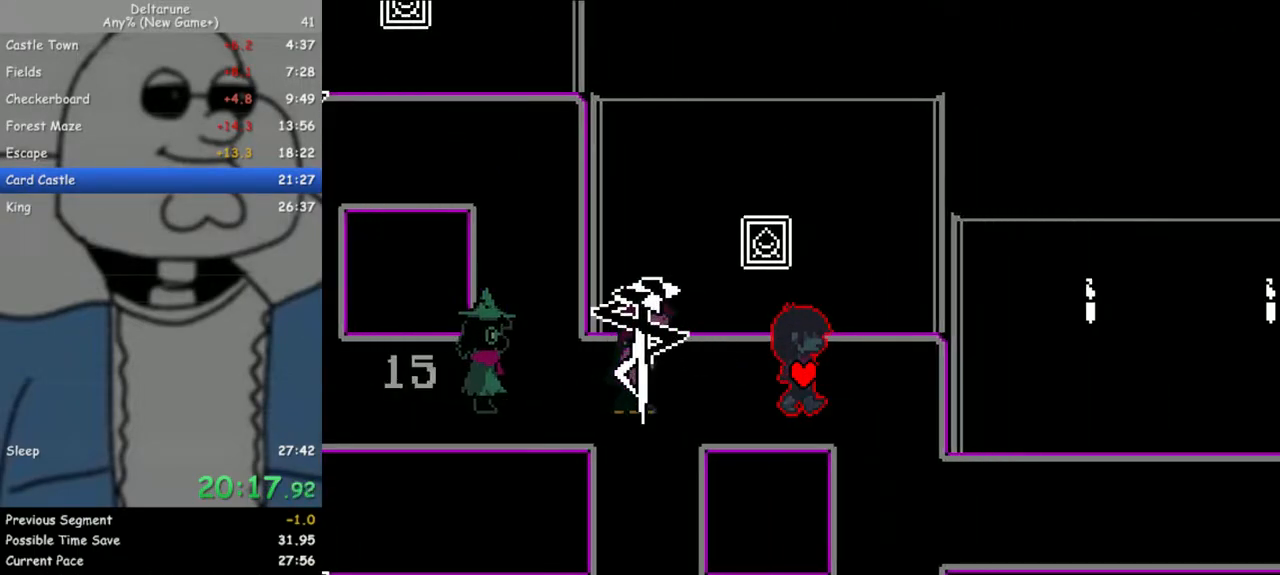
{"keys": ["right"], "events": [[117, "down", "down"], [217, "right", "up"], [400, "right", "down"], [450, "down", "up"]]}
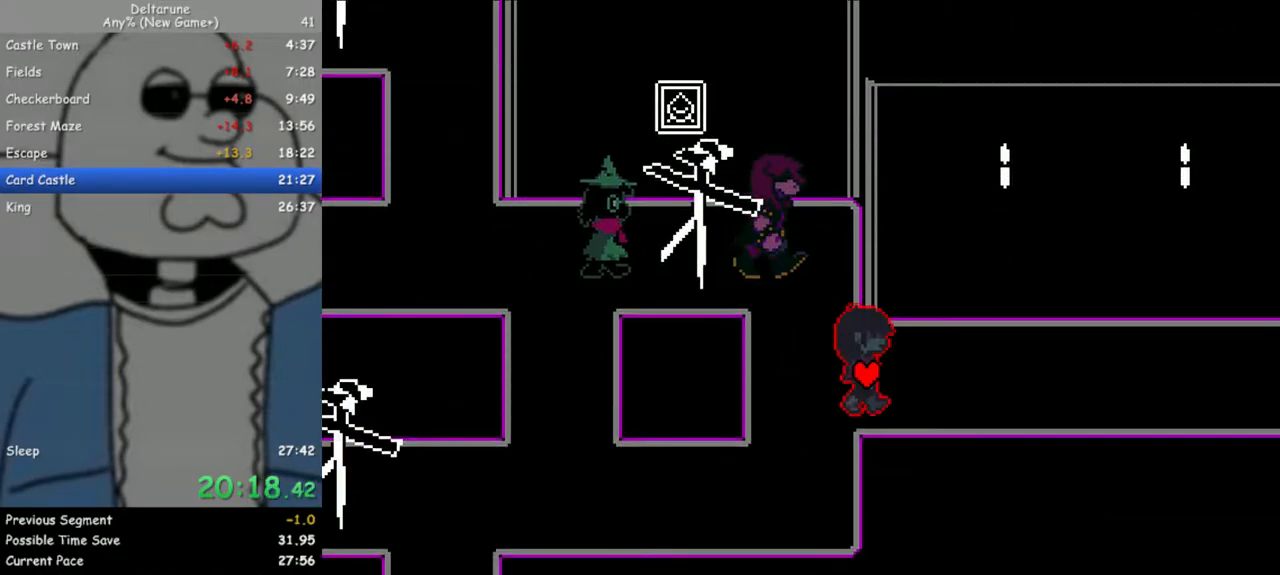
{"keys": ["right"], "events": []}
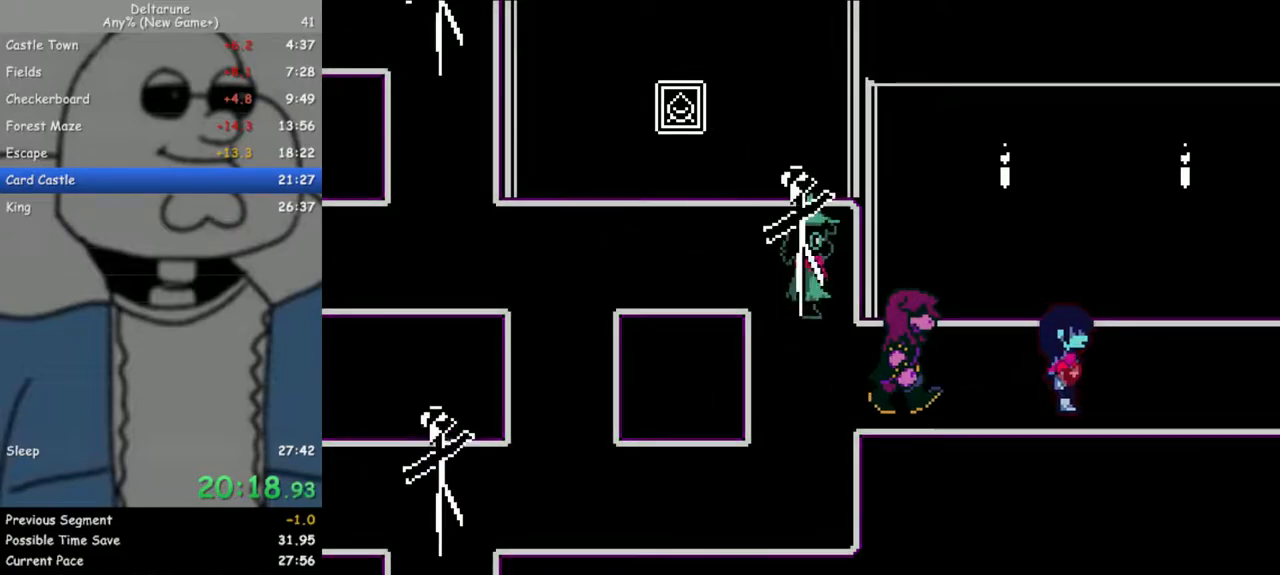
{"keys": ["right"], "events": []}
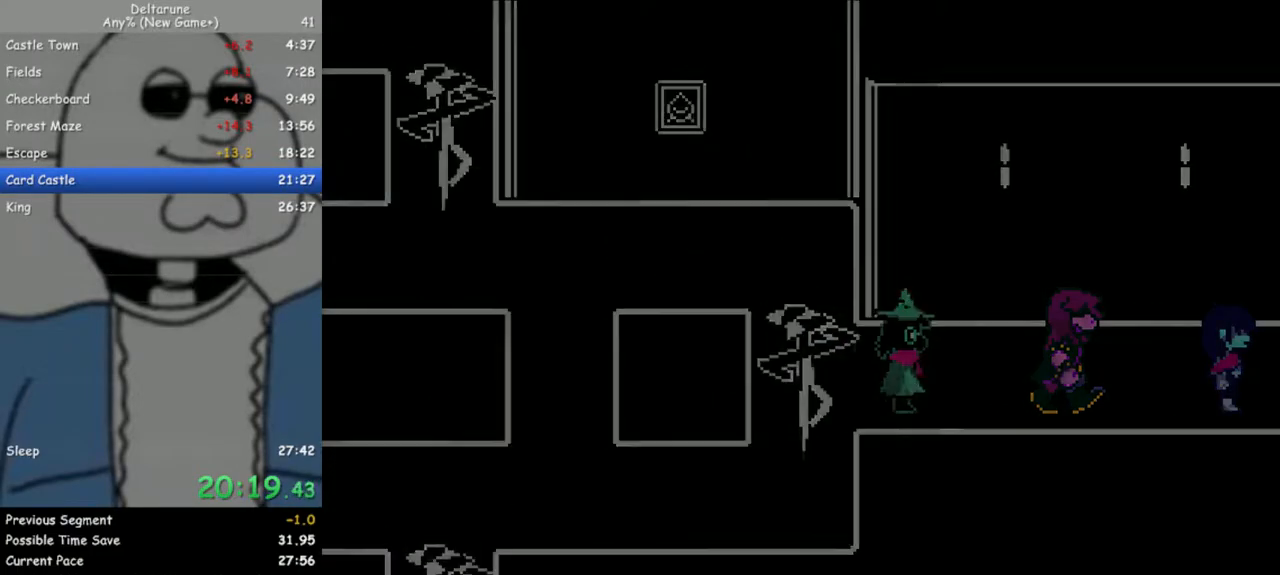
{"keys": ["right"], "events": []}
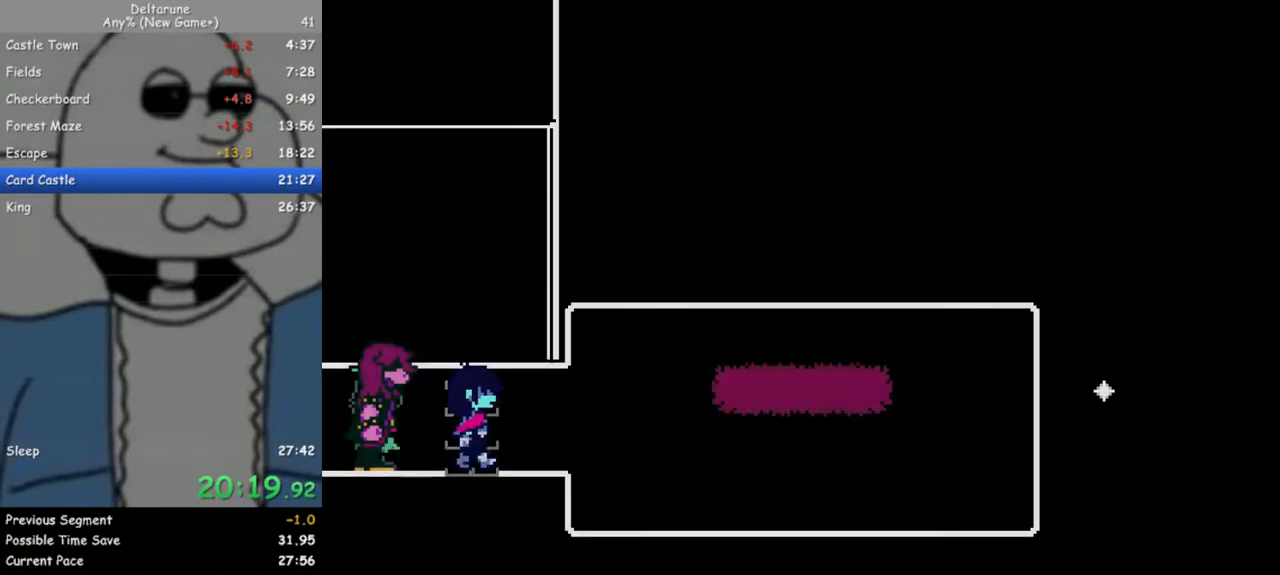
{"keys": ["right"], "events": []}
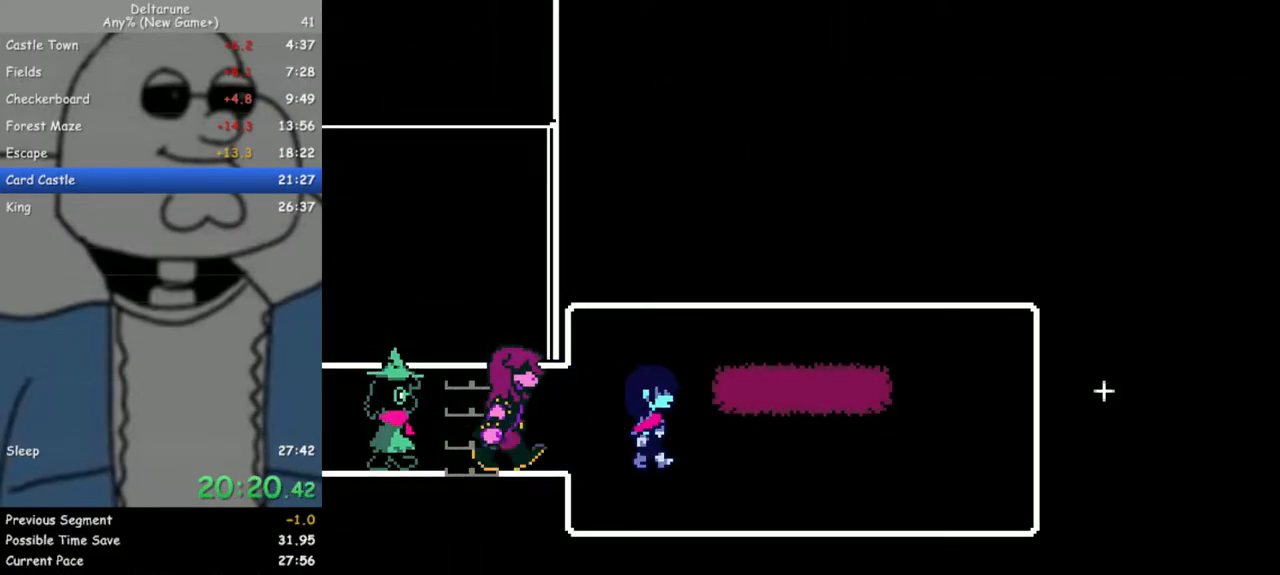
{"keys": ["right"], "events": [[50, "return", "down"], [50, "z", "down"], [150, "return", "up"], [150, "z", "up"], [233, "return", "down"], [233, "z", "down"], [283, "return", "up"], [333, "z", "up"], [383, "return", "down"], [383, "z", "down"], [433, "return", "up"], [467, "z", "up"]]}
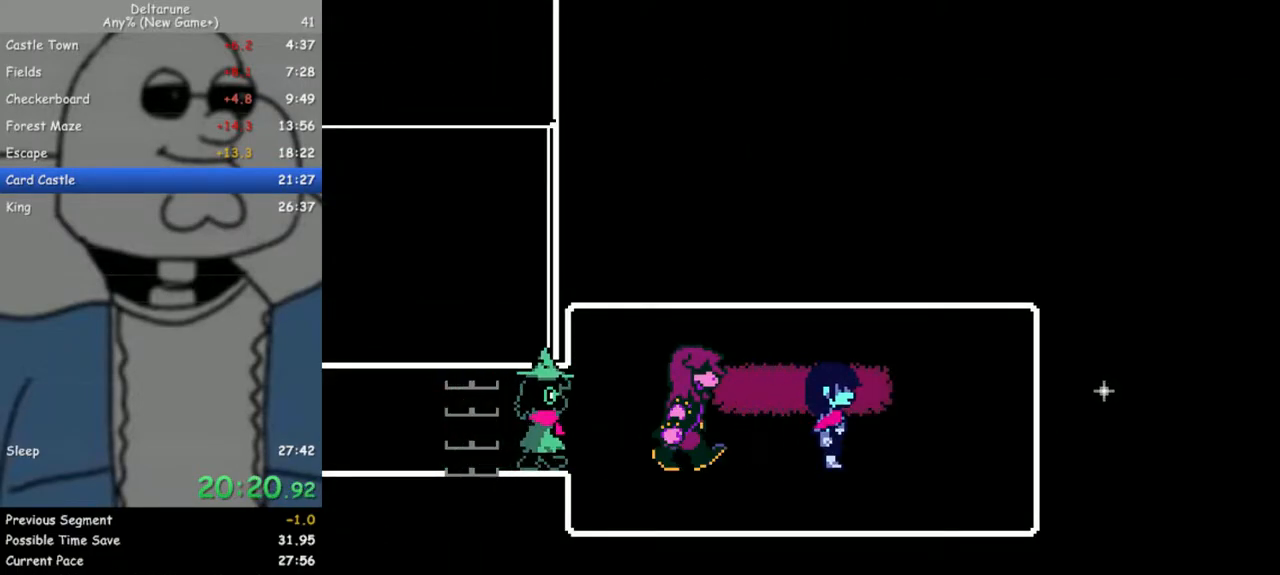
{"keys": ["return", "right", "z"], "events": [[17, "return", "down"], [67, "z", "down"], [117, "return", "up"], [167, "z", "up"], [217, "return", "down"], [250, "return", "up"], [250, "z", "down"], [350, "return", "down"], [350, "z", "up"], [400, "return", "up"], [450, "z", "down"], [483, "return", "down"]]}
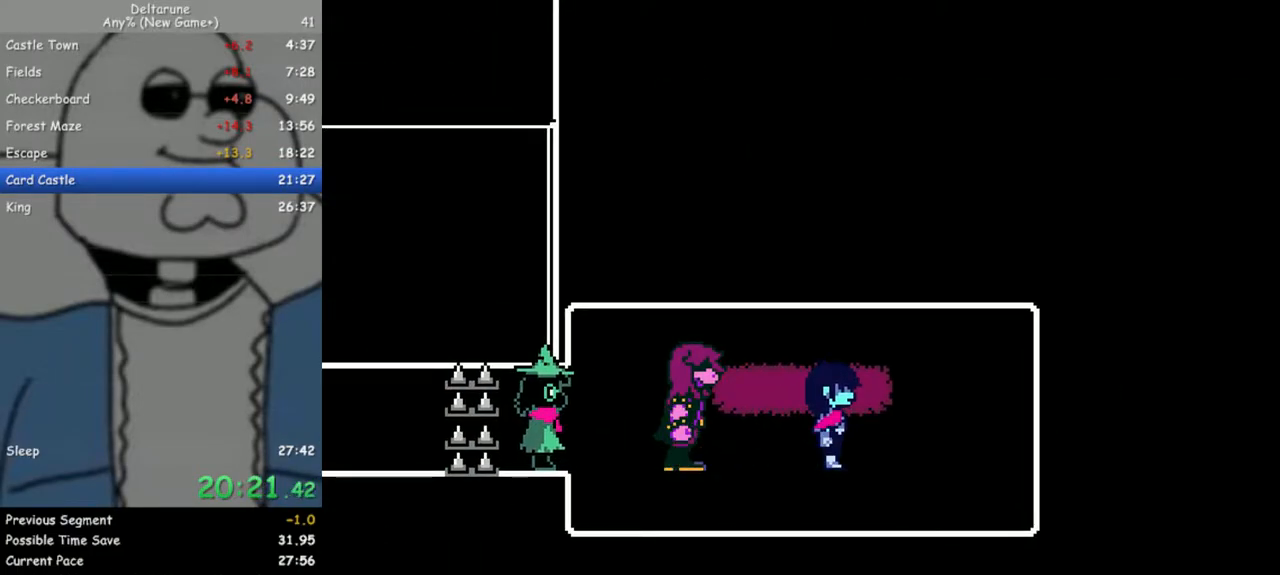
{"keys": ["return", "right", "z"], "events": [[33, "z", "up"], [83, "return", "up"], [83, "z", "down"], [183, "return", "down"], [183, "z", "up"], [267, "return", "up"], [267, "z", "down"], [367, "return", "down"], [367, "z", "up"], [417, "return", "up"], [450, "z", "down"], [500, "return", "down"]]}
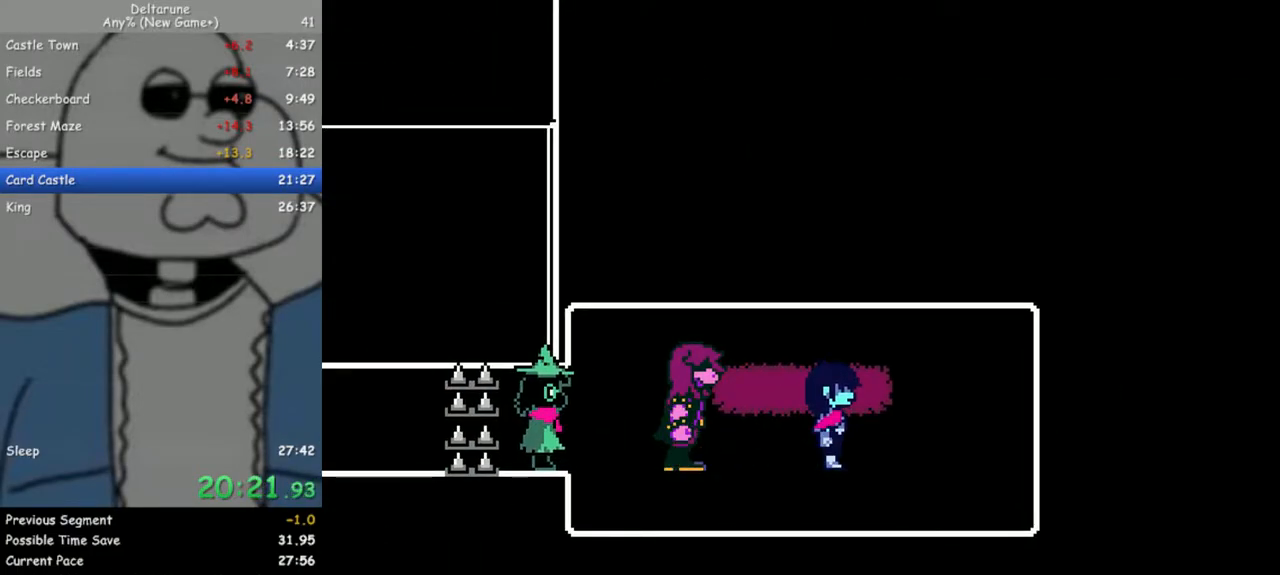
{"keys": ["return", "right", "z"], "events": [[50, "z", "up"], [100, "return", "up"], [150, "return", "down"], [150, "z", "down"], [233, "return", "up"], [233, "z", "up"], [283, "z", "down"], [333, "return", "down"], [383, "return", "up"], [383, "z", "up"], [467, "return", "down"], [467, "z", "down"]]}
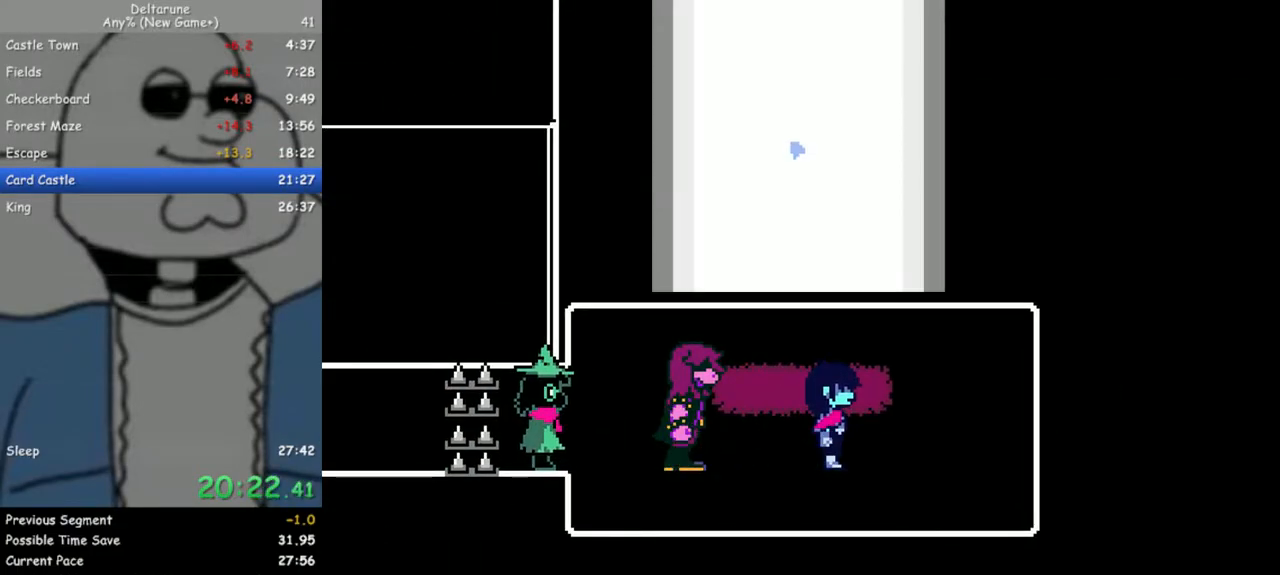
{"keys": ["return", "right"], "events": [[17, "return", "up"], [67, "z", "up"], [117, "return", "down"], [167, "z", "down"], [200, "return", "up"], [250, "z", "up"], [300, "return", "down"], [350, "z", "down"], [400, "return", "up"], [483, "return", "down"], [483, "z", "up"]]}
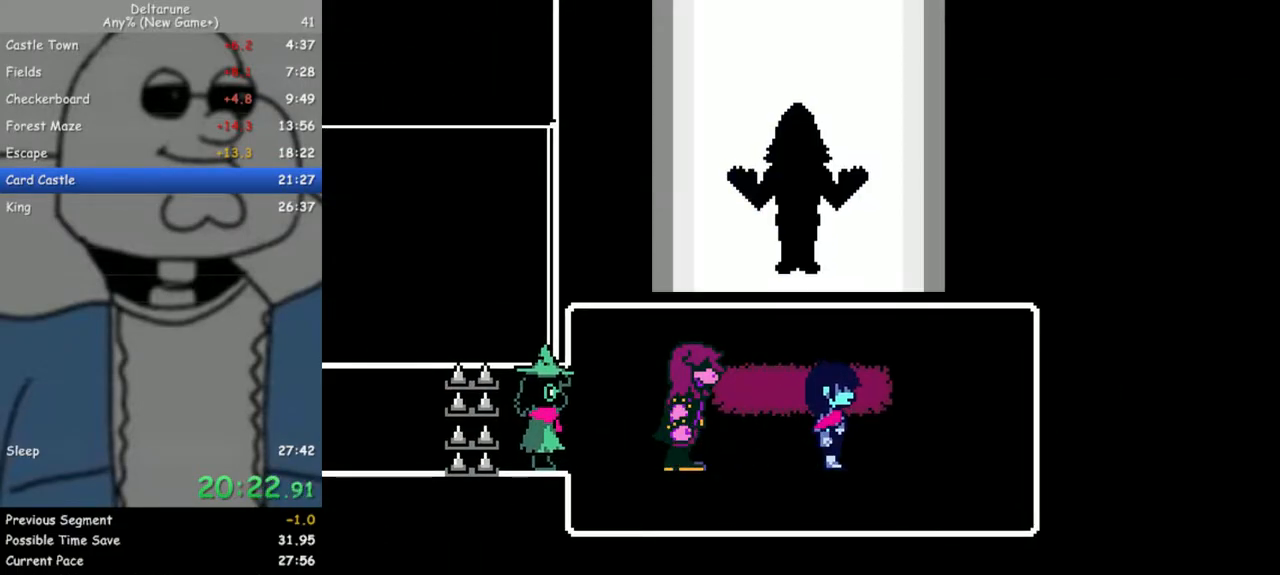
{"keys": ["return", "right", "z"], "events": [[33, "return", "up"], [83, "z", "down"], [133, "return", "down"], [167, "z", "up"], [217, "return", "up"], [267, "z", "down"], [317, "return", "down"], [367, "return", "up"], [367, "z", "up"], [450, "return", "down"], [450, "z", "down"]]}
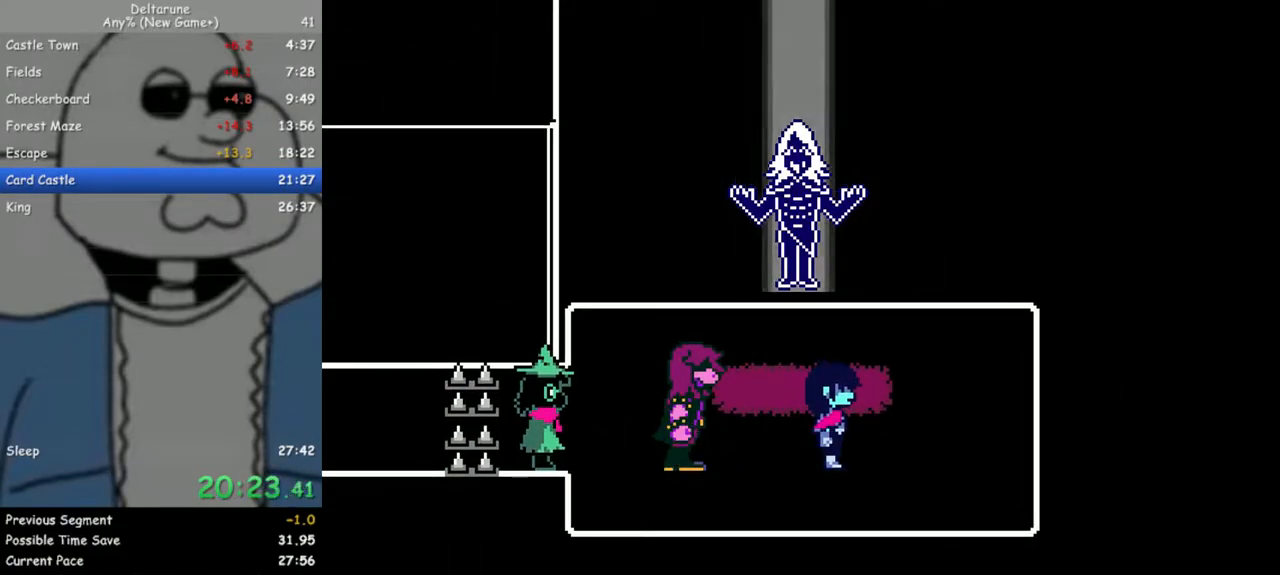
{"keys": ["return", "right"], "events": [[50, "return", "up"], [50, "z", "up"], [150, "return", "down"], [150, "z", "down"], [183, "return", "up"], [233, "z", "up"], [283, "return", "down"], [333, "z", "down"], [383, "return", "up"], [417, "z", "up"], [467, "return", "down"]]}
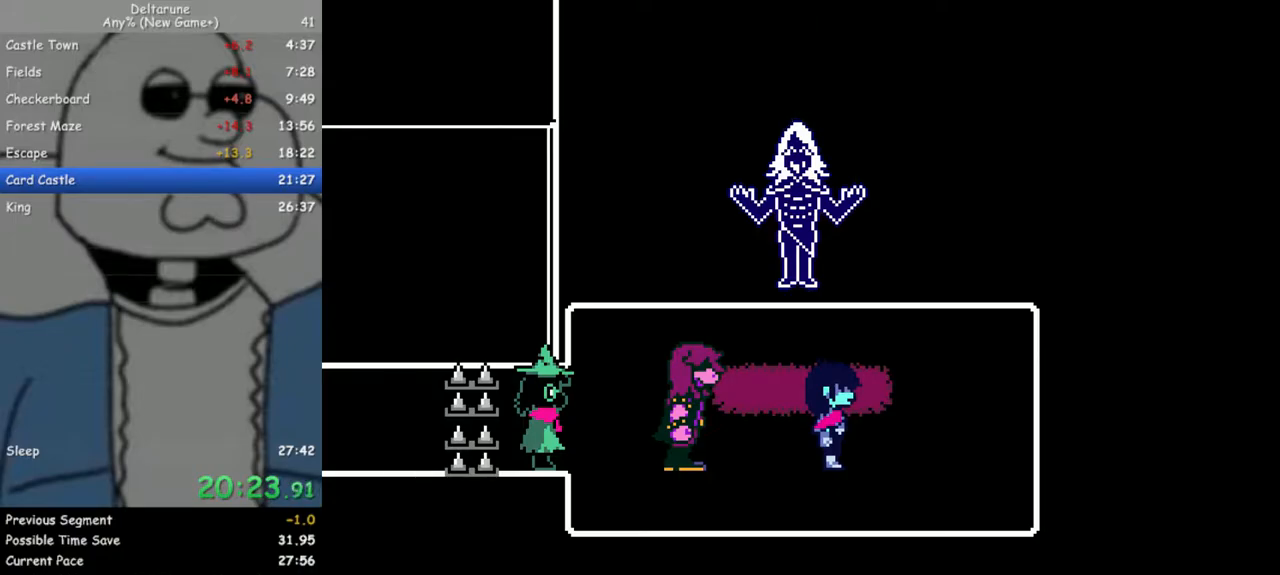
{"keys": ["right"], "events": [[17, "return", "up"], [17, "z", "down"], [117, "return", "down"], [117, "z", "up"], [150, "z", "down"], [200, "return", "up"], [250, "return", "down"], [250, "z", "up"], [350, "return", "up"], [350, "z", "down"], [383, "return", "down"], [433, "z", "up"], [483, "return", "up"]]}
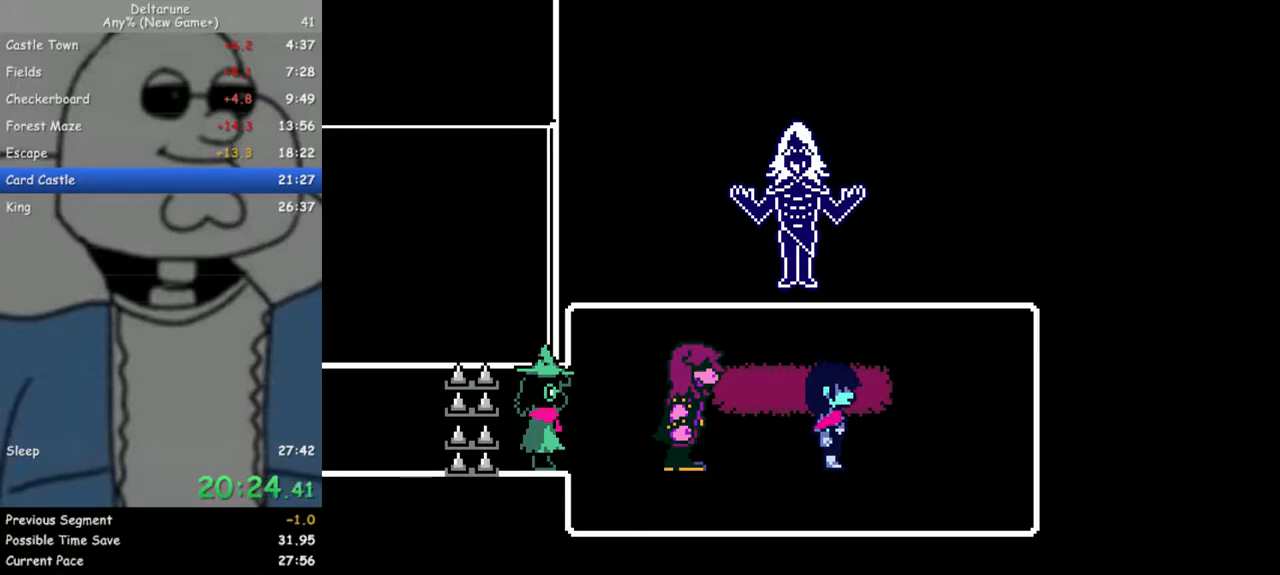
{"keys": ["return", "right"], "events": [[33, "return", "down"], [33, "z", "down"], [117, "return", "up"], [117, "z", "up"], [167, "return", "down"], [217, "z", "down"], [267, "return", "up"], [317, "z", "up"], [367, "return", "down"], [400, "return", "up"], [400, "z", "down"], [500, "return", "down"], [500, "z", "up"]]}
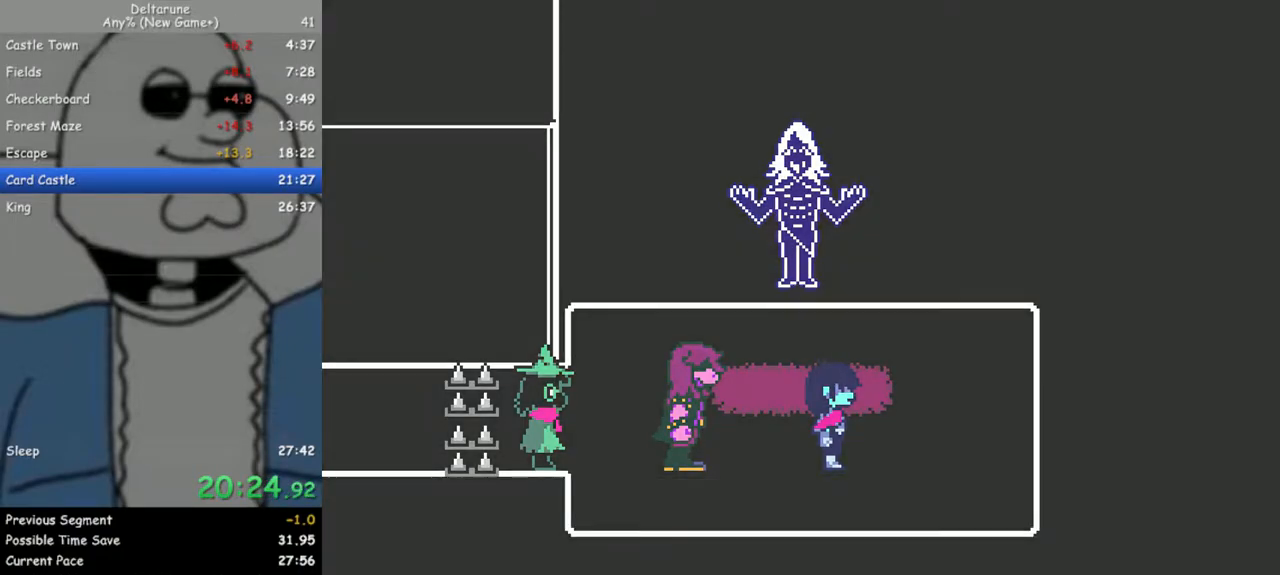
{"keys": ["right", "z"], "events": [[50, "return", "up"], [50, "z", "down"], [133, "return", "down"], [133, "z", "up"], [183, "return", "up"], [233, "z", "down"], [283, "return", "down"], [333, "z", "up"], [367, "return", "up"], [367, "z", "down"], [417, "return", "down"], [467, "return", "up"]]}
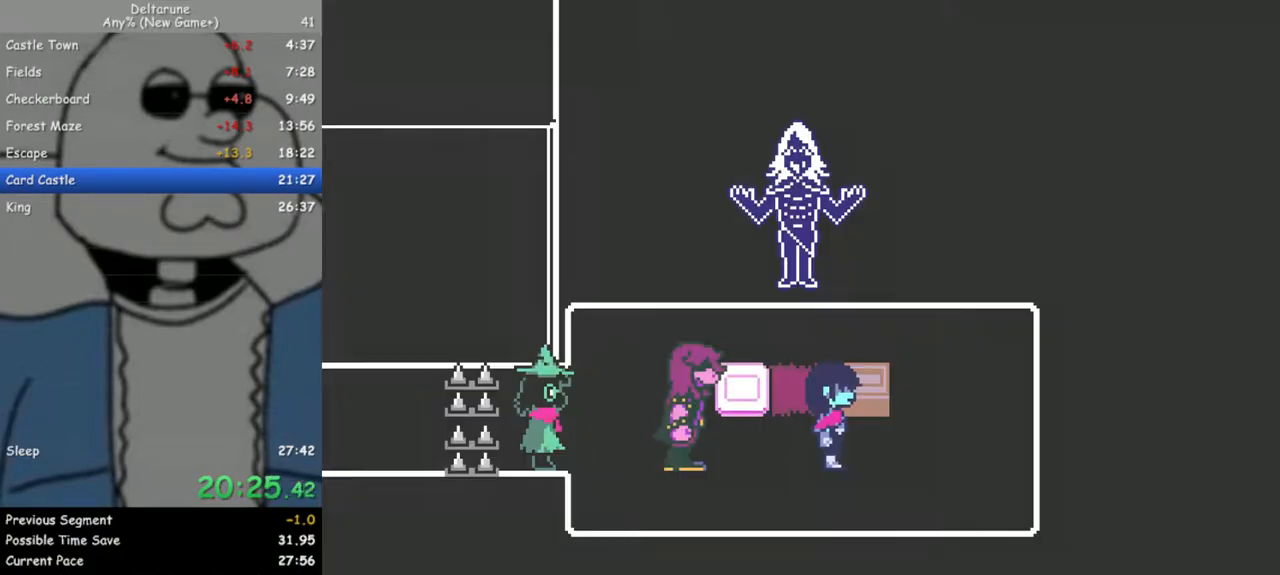
{"keys": ["up"], "events": [[17, "z", "up"], [67, "return", "down"], [67, "z", "down"], [150, "return", "up"], [200, "z", "up"], [250, "z", "down"], [383, "z", "up"], [433, "up", "down"], [483, "right", "up"]]}
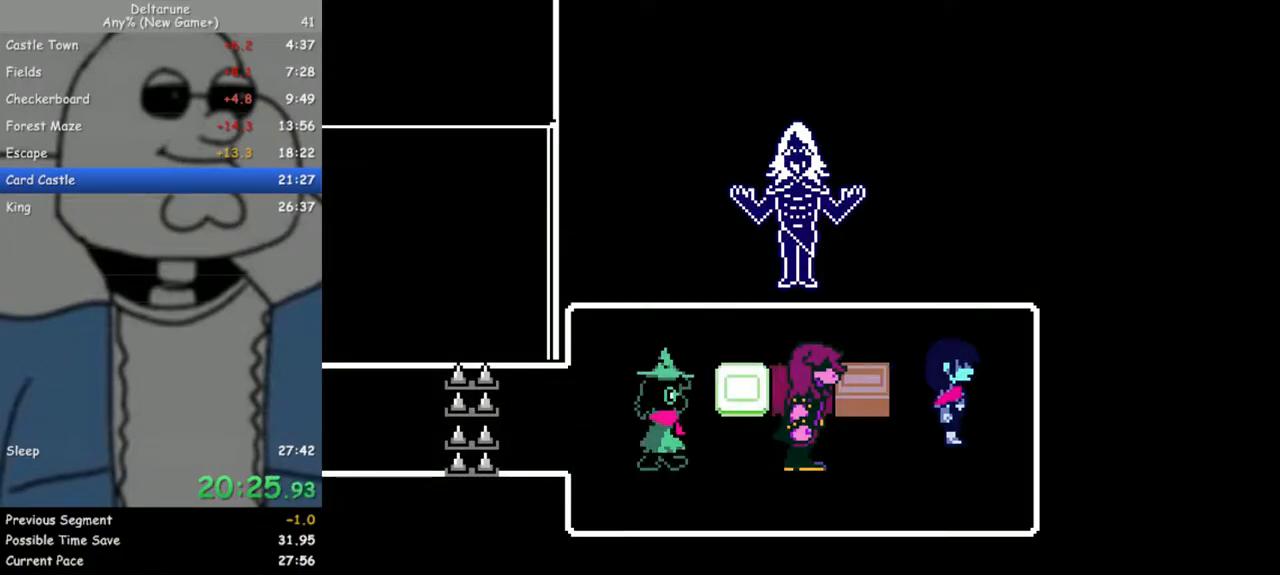
{"keys": ["left", "z"], "events": [[33, "left", "down"], [67, "up", "up"], [117, "z", "down"], [167, "z", "up"], [267, "z", "down"], [350, "z", "up"], [400, "z", "down"]]}
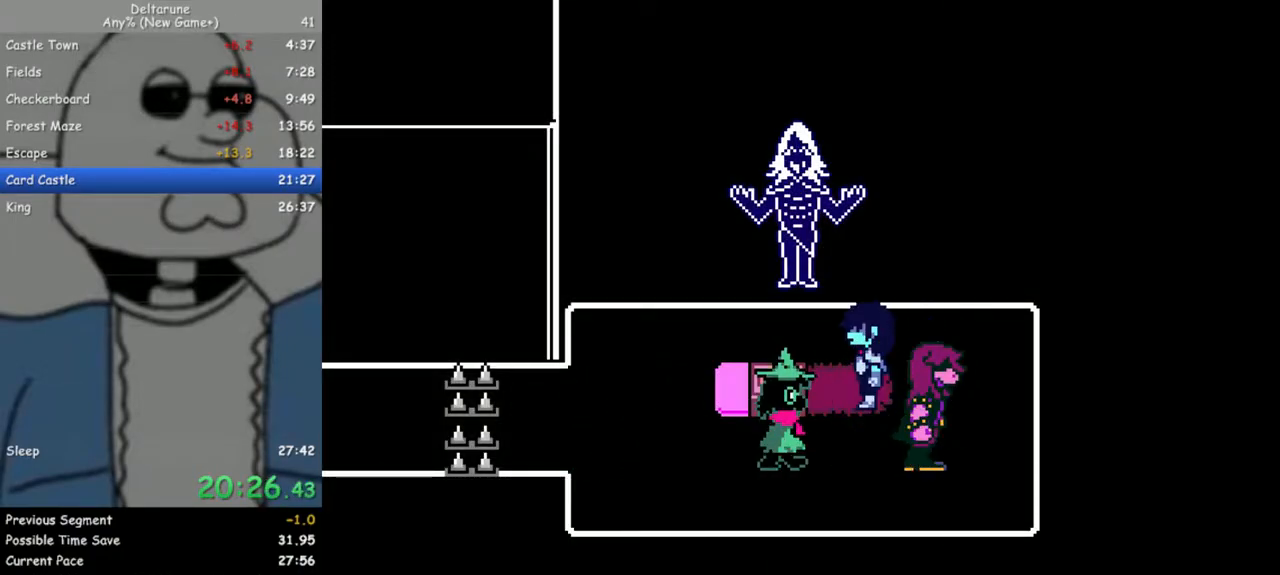
{"keys": ["down", "left"], "events": [[50, "down", "down"], [50, "z", "up"]]}
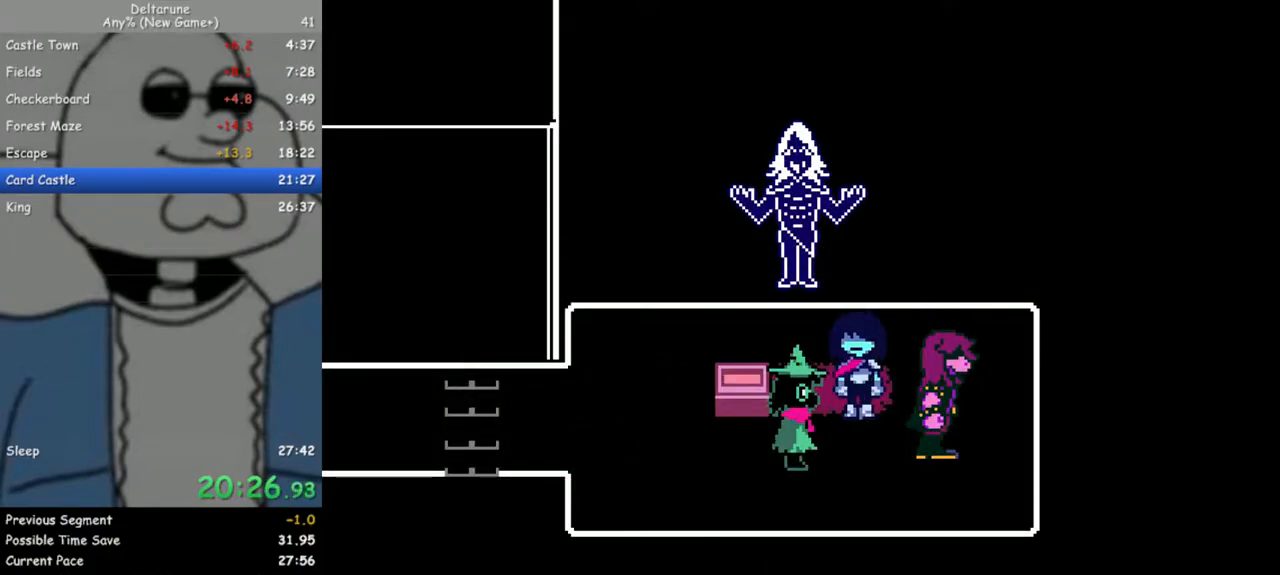
{"keys": ["down", "left", "z"], "events": [[17, "z", "down"], [67, "return", "down"], [150, "return", "up"], [150, "z", "up"], [200, "z", "down"], [250, "return", "down"], [300, "return", "up"], [333, "z", "up"], [383, "return", "down"], [433, "z", "down"], [483, "return", "up"]]}
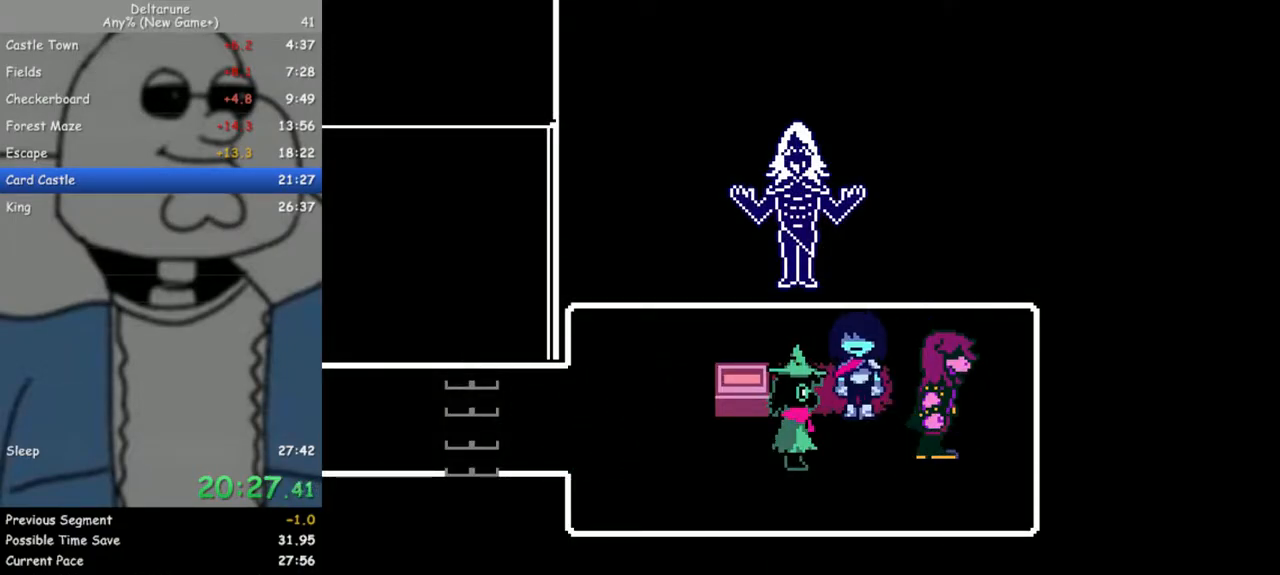
{"keys": ["down", "left", "z"], "events": [[33, "z", "up"], [67, "return", "down"], [67, "z", "down"], [167, "return", "up"], [217, "return", "down"], [267, "z", "up"], [300, "return", "up"], [300, "z", "down"], [400, "return", "down"], [400, "z", "up"], [450, "z", "down"], [500, "return", "up"]]}
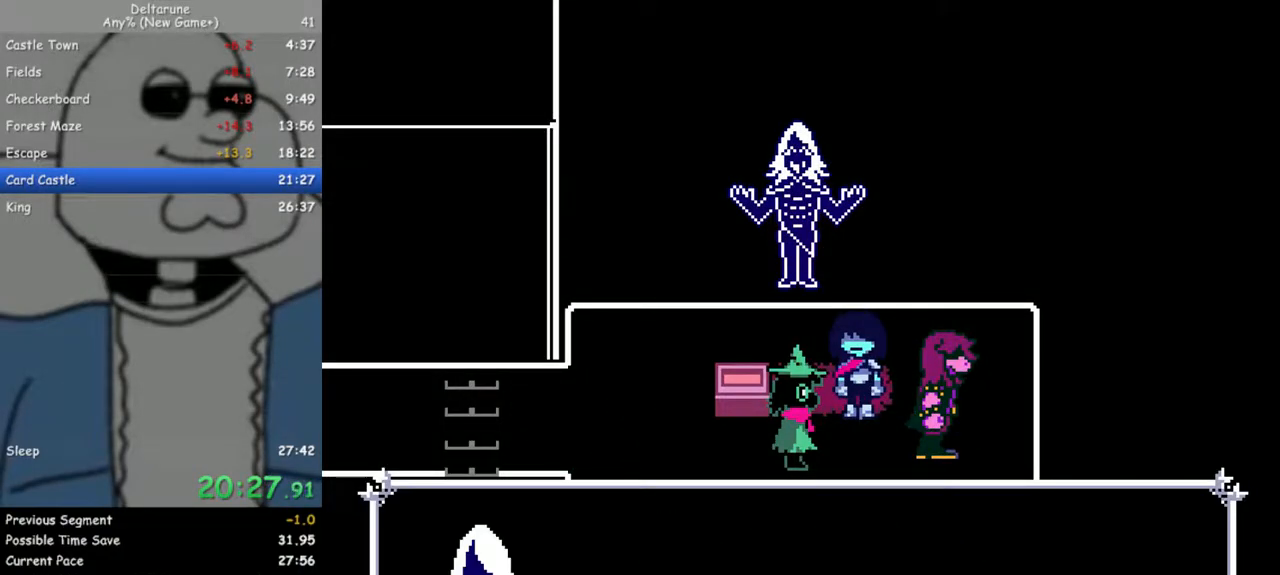
{"keys": ["down", "left", "return"], "events": [[33, "z", "up"], [83, "return", "down"], [133, "z", "down"], [183, "return", "up"], [233, "z", "up"], [267, "return", "down"], [367, "return", "up"], [367, "z", "down"], [467, "return", "down"], [467, "z", "up"]]}
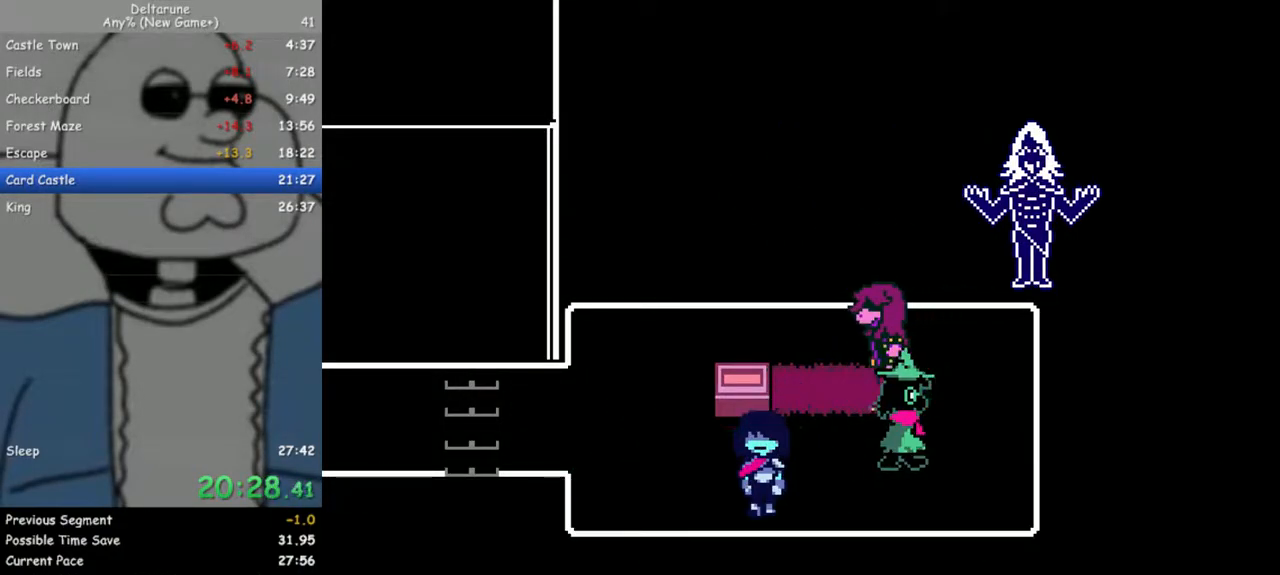
{"keys": ["left"], "events": [[17, "down", "up"], [17, "return", "up"], [200, "up", "down"], [433, "up", "up"]]}
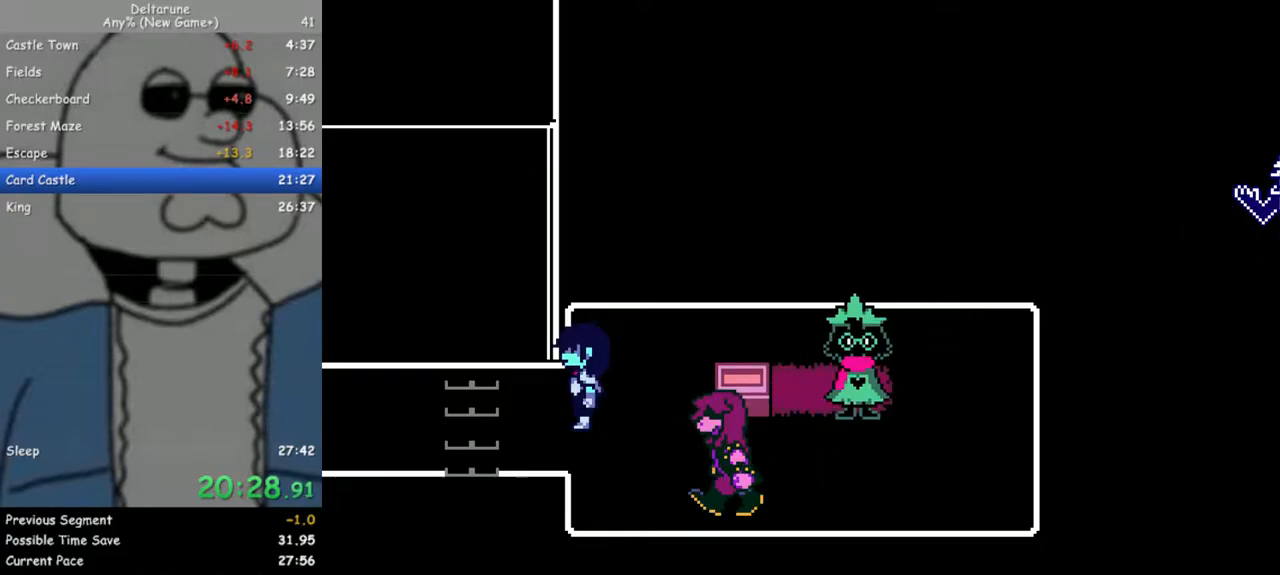
{"keys": ["left"], "events": []}
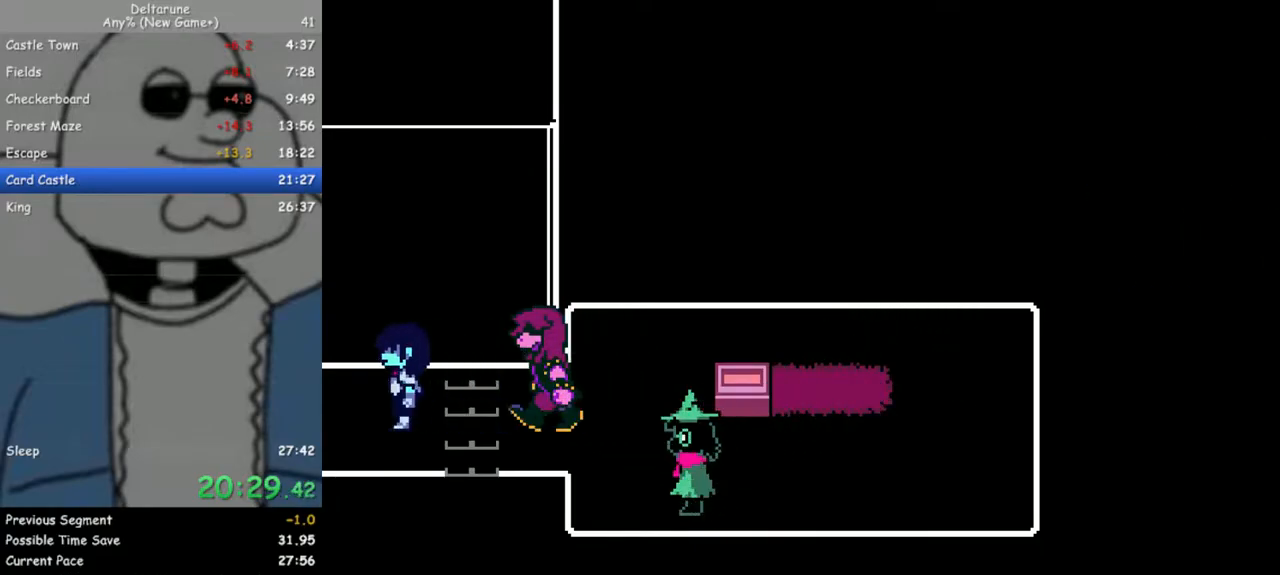
{"keys": ["left"], "events": []}
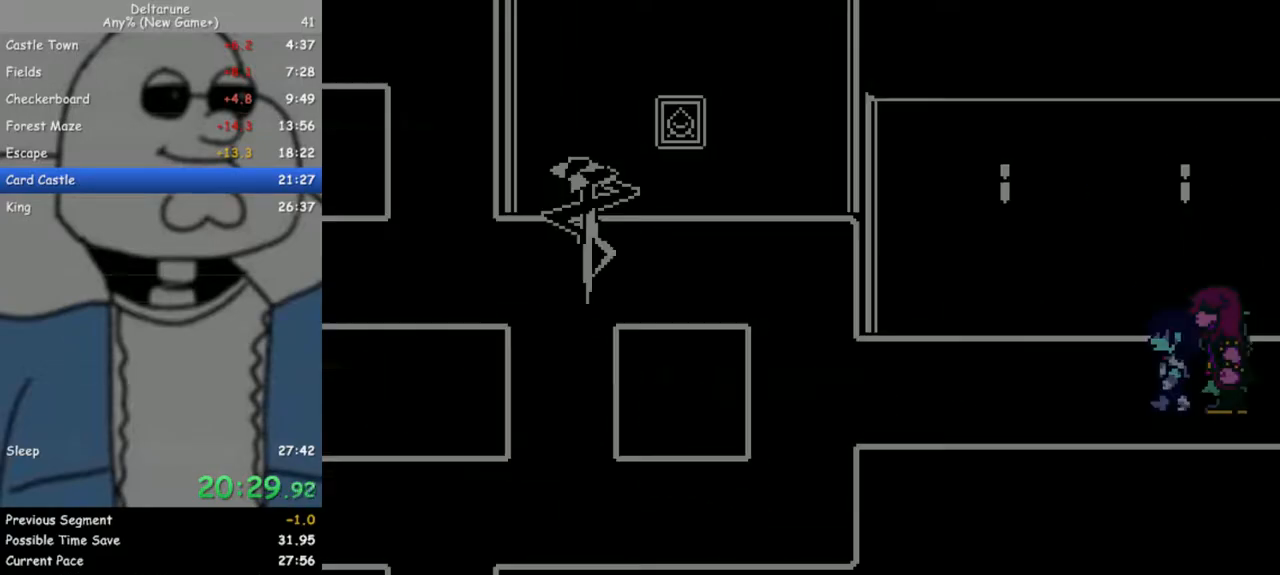
{"keys": ["left"], "events": []}